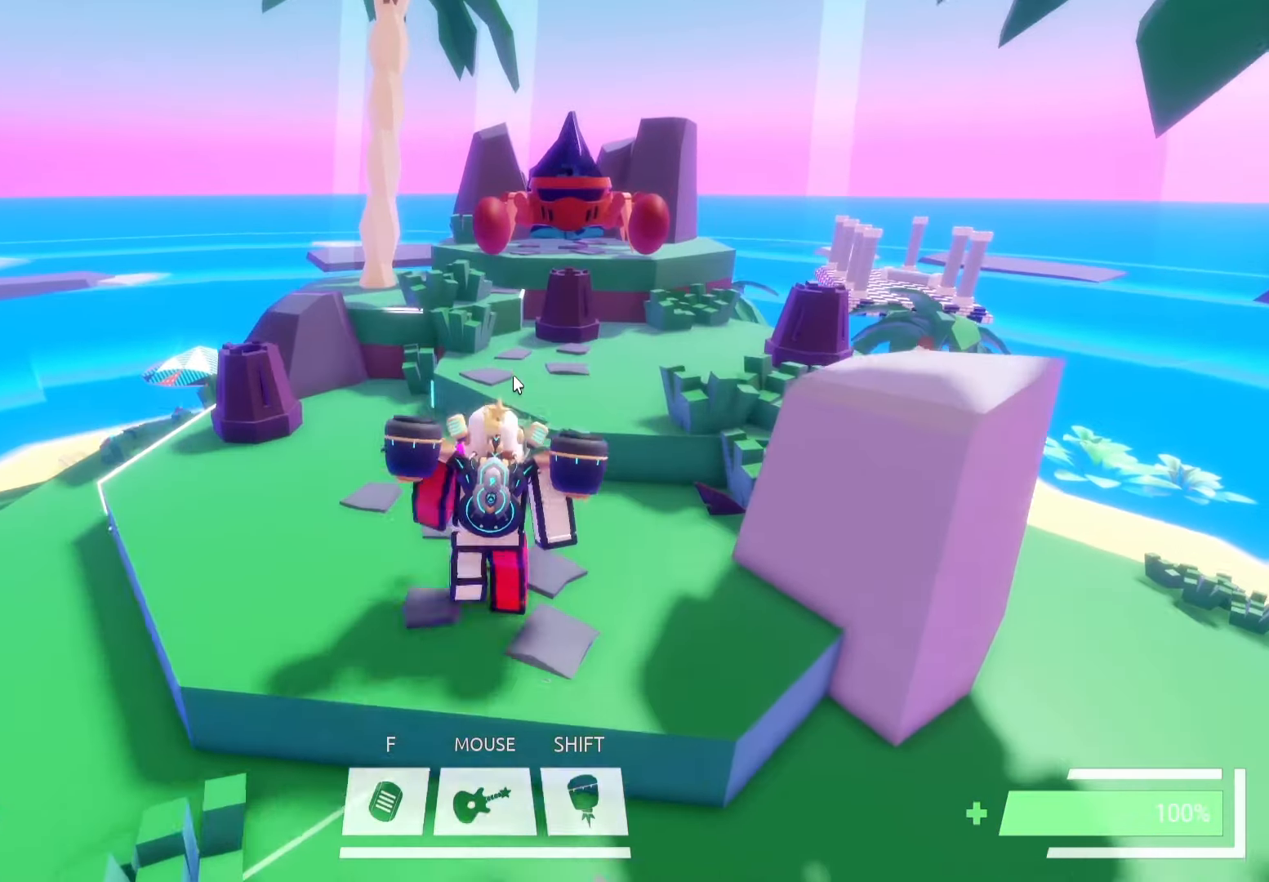
Gameplay with keyboard; each line is a JSON object with the keys held at the frame after it. "events" lists presses ("down") and releases ("up") of "a", "ctrl", "d", "e", "f", "q", "r", "s", "shift", "space", "tab" and "w" between this image and that frame as [ms after this image, input, new state], when the widget could be followed in between. No other keys are recorded. Mouse input is not recorded.
{"keys": ["w"], "events": [[83, "d", "up"], [333, "a", "down"], [450, "a", "up"]]}
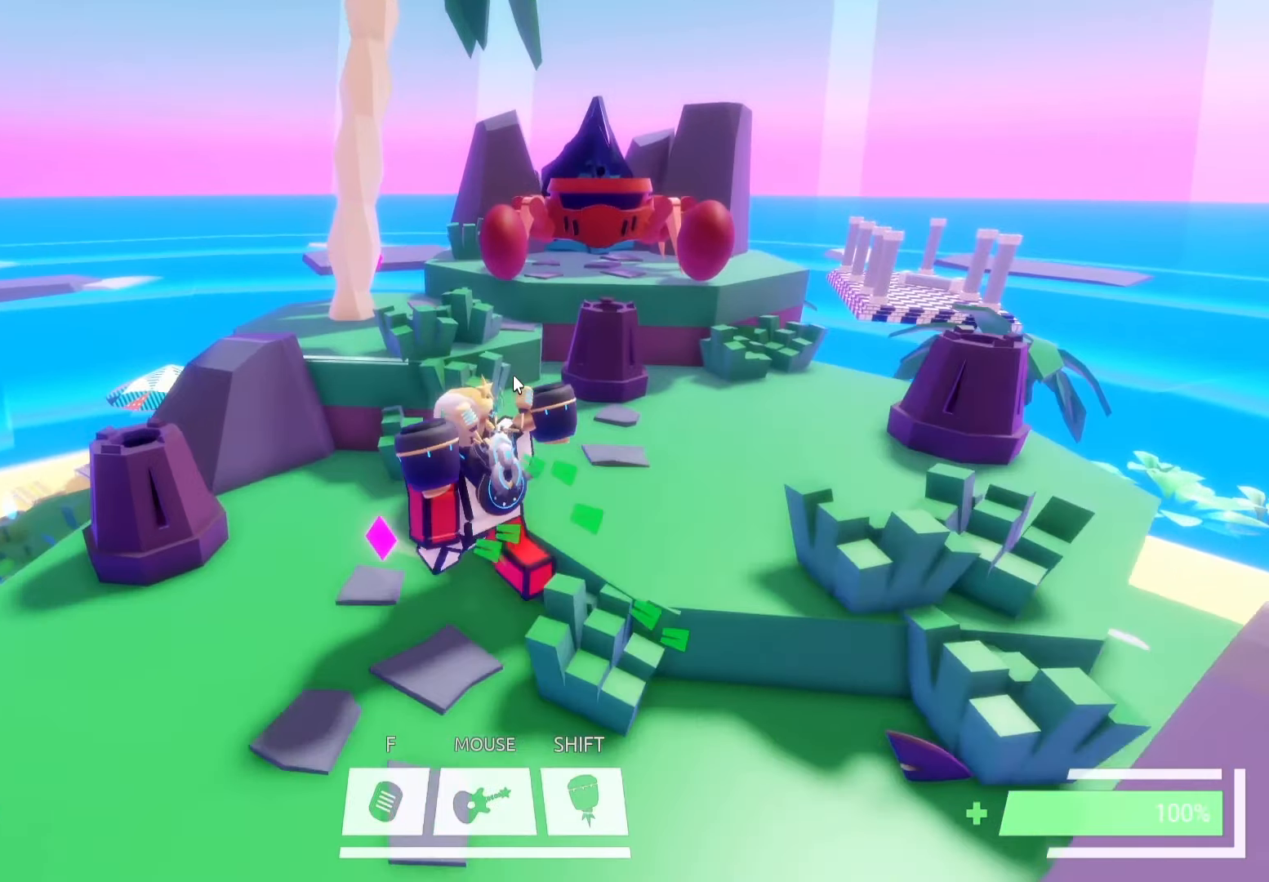
{"keys": ["w"], "events": [[100, "w", "up"], [283, "w", "down"]]}
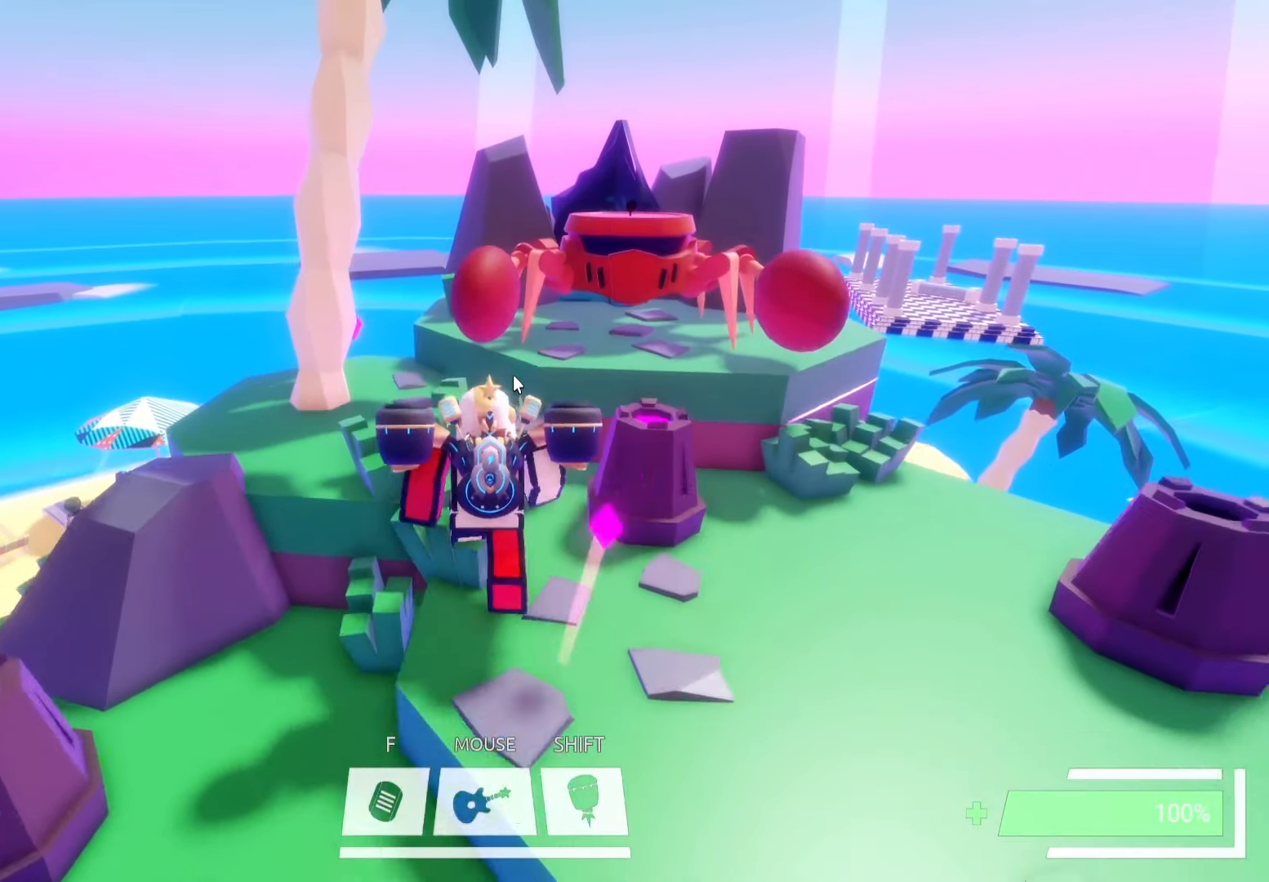
{"keys": ["a", "w"], "events": [[150, "a", "down"], [233, "a", "up"], [300, "a", "down"]]}
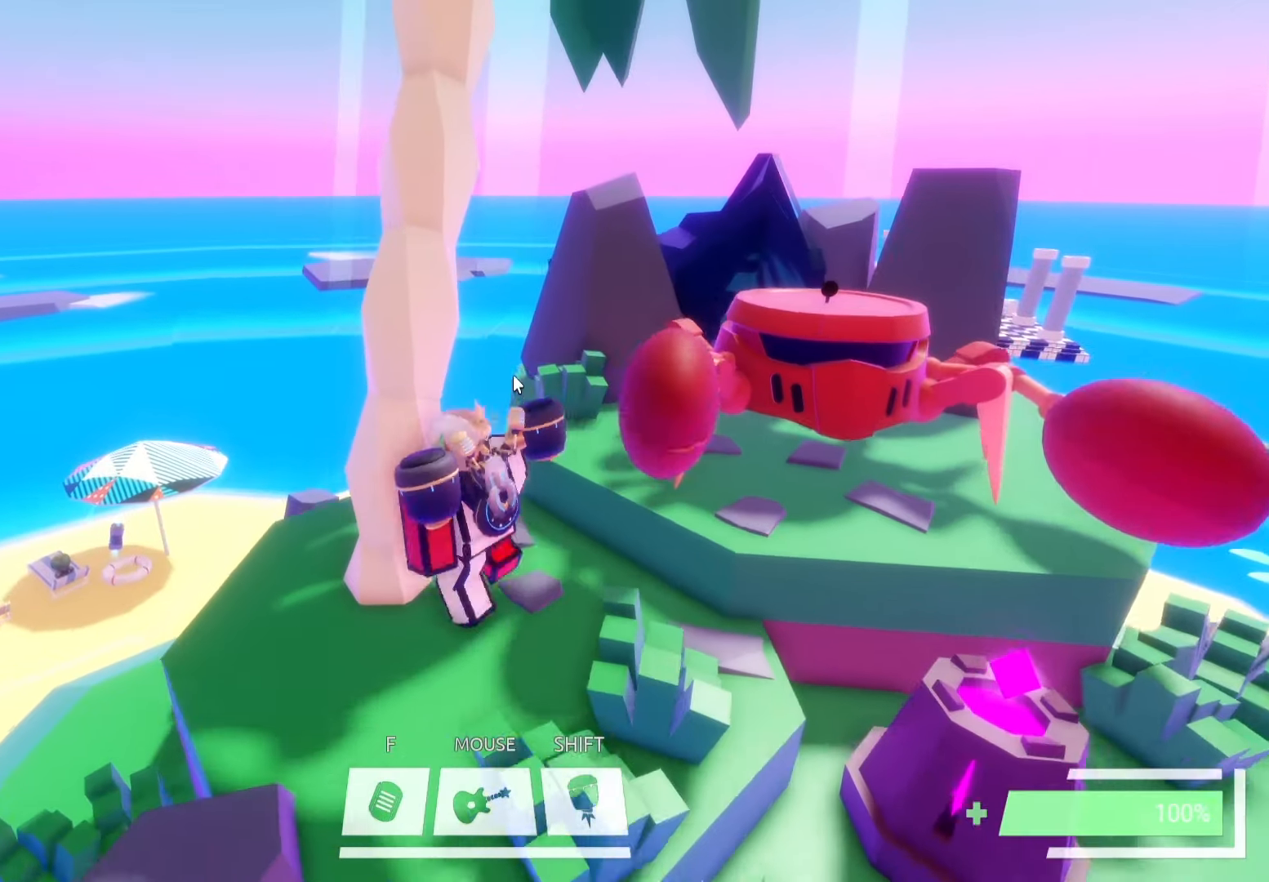
{"keys": ["w"], "events": [[16, "a", "up"], [33, "w", "up"], [216, "d", "down"], [366, "d", "up"], [500, "w", "down"]]}
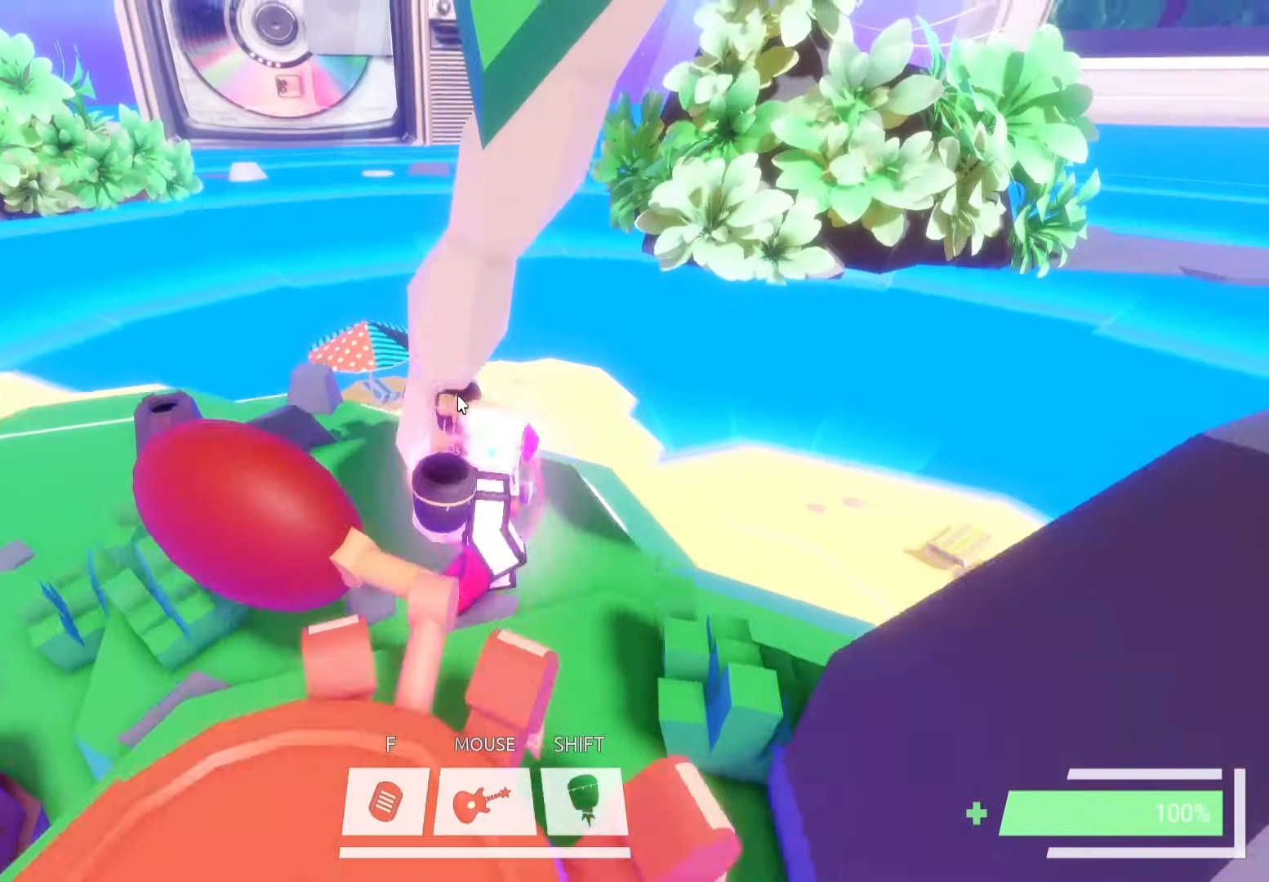
{"keys": [], "events": [[83, "w", "up"], [316, "d", "down"], [416, "d", "up"]]}
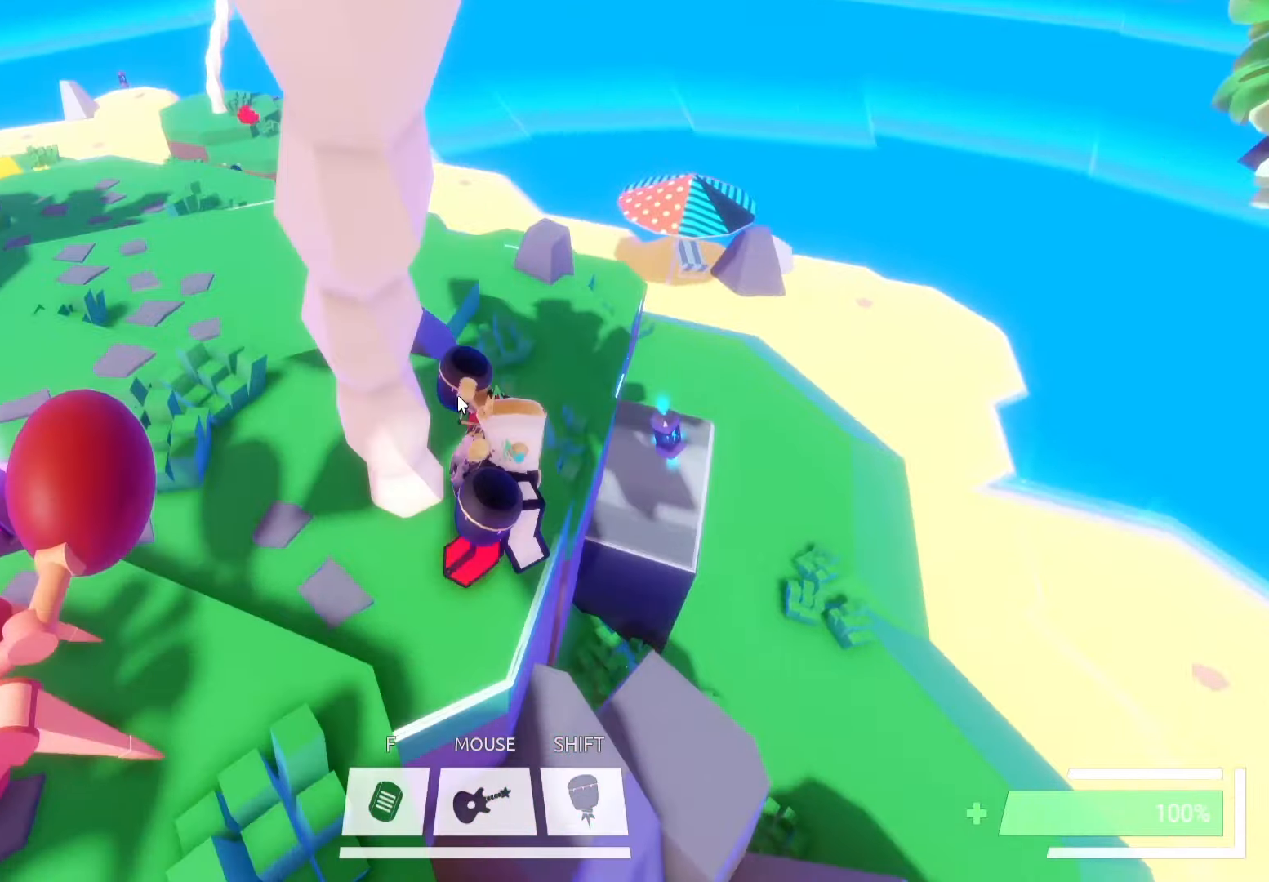
{"keys": ["d"], "events": [[383, "s", "down"], [416, "d", "down"], [466, "s", "up"]]}
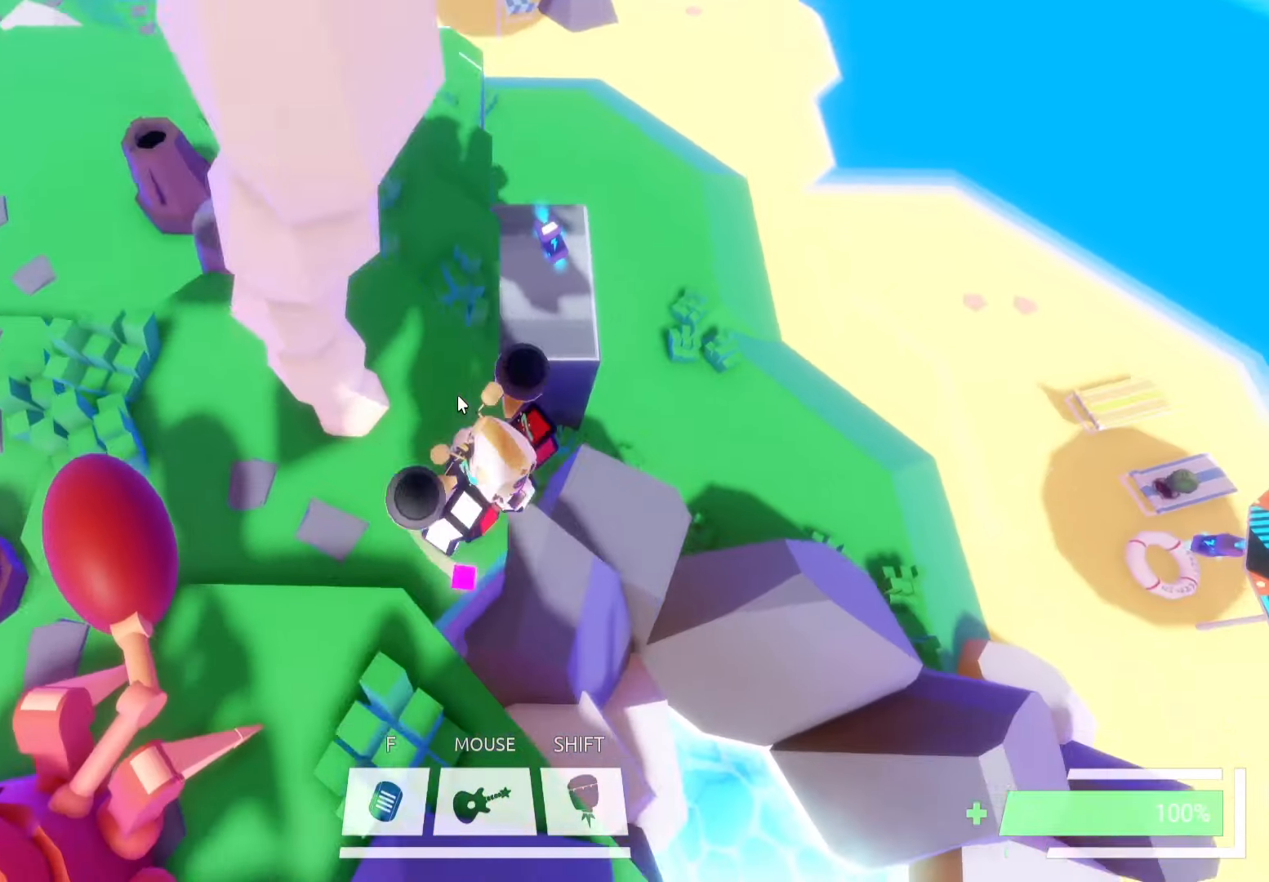
{"keys": ["d", "s"], "events": [[500, "s", "down"]]}
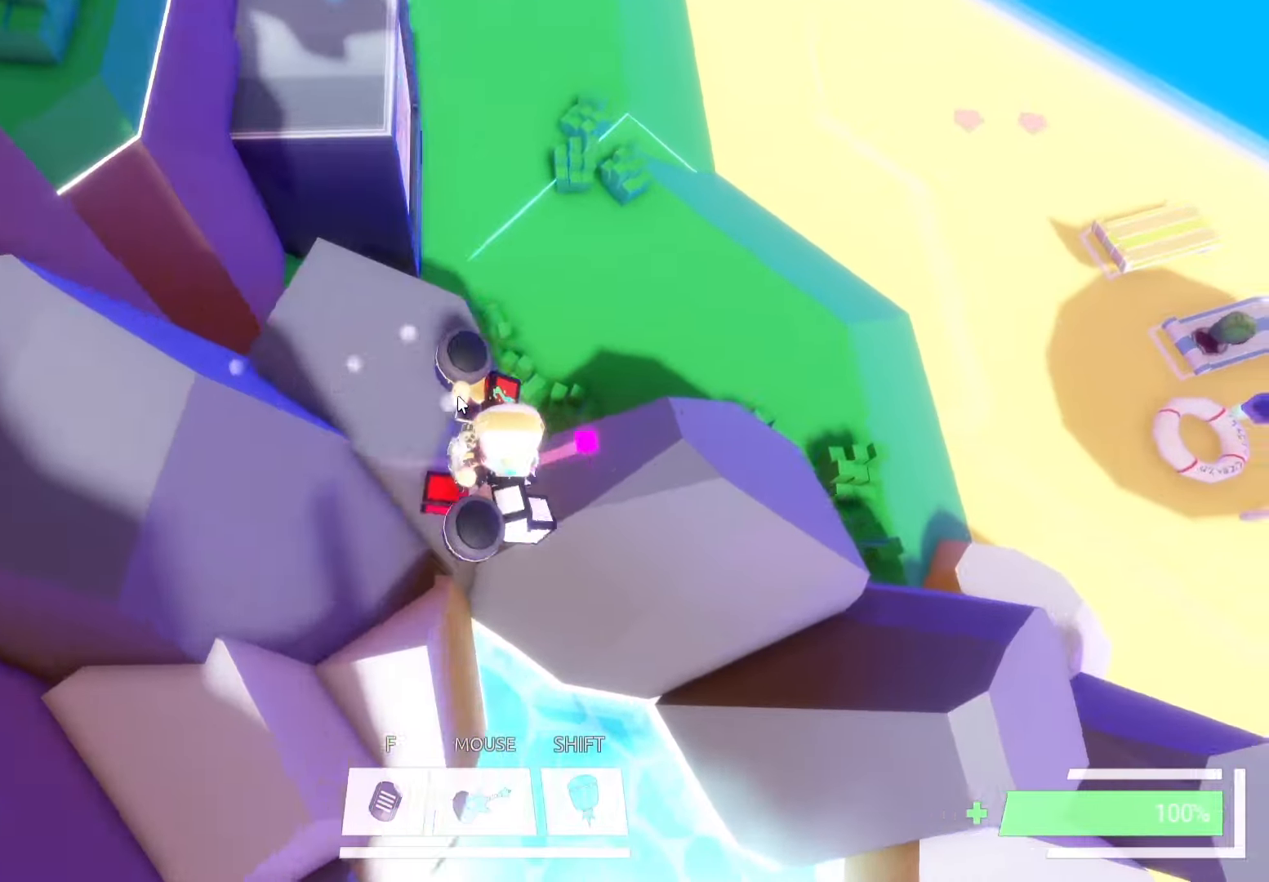
{"keys": ["a", "s"], "events": [[333, "d", "up"], [383, "a", "down"]]}
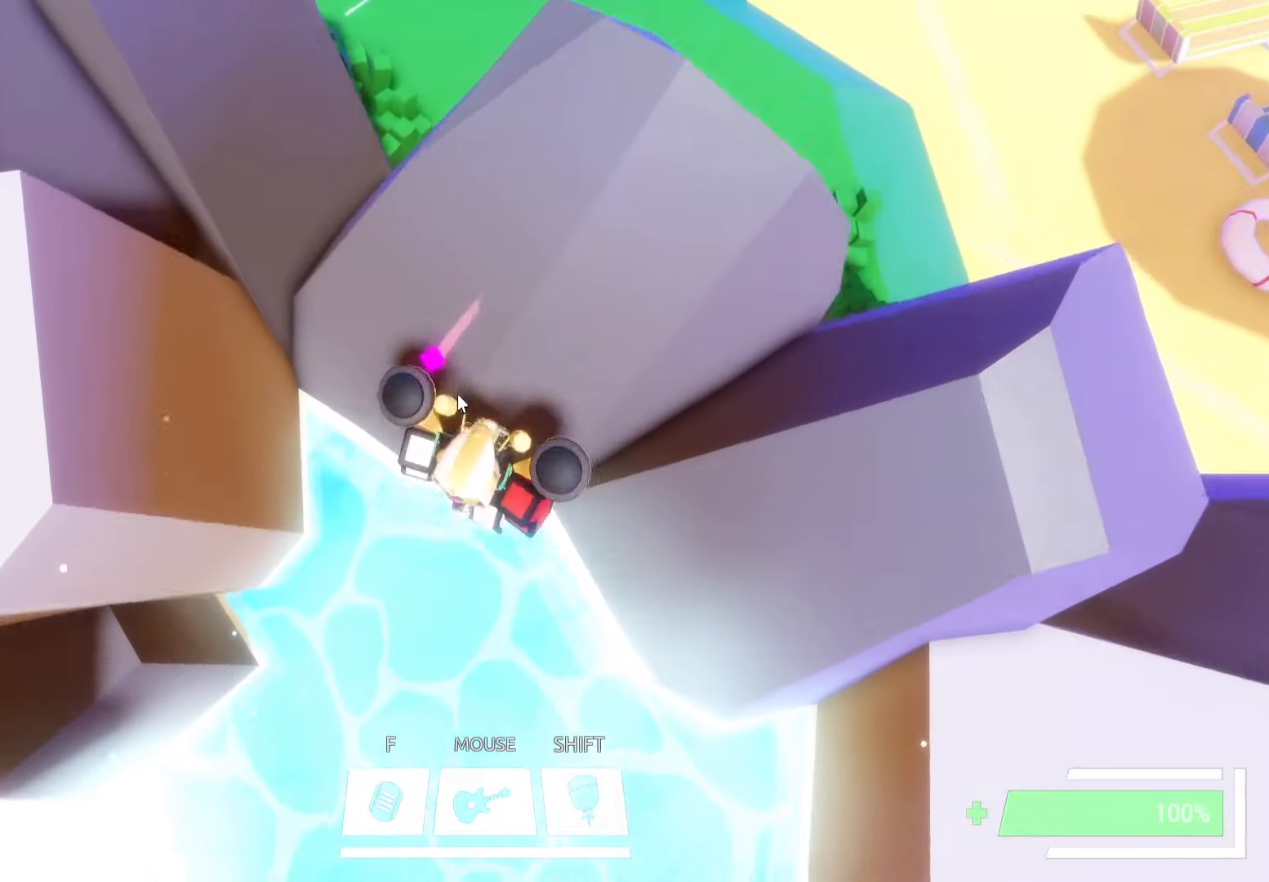
{"keys": [], "events": [[100, "a", "up"], [367, "s", "up"]]}
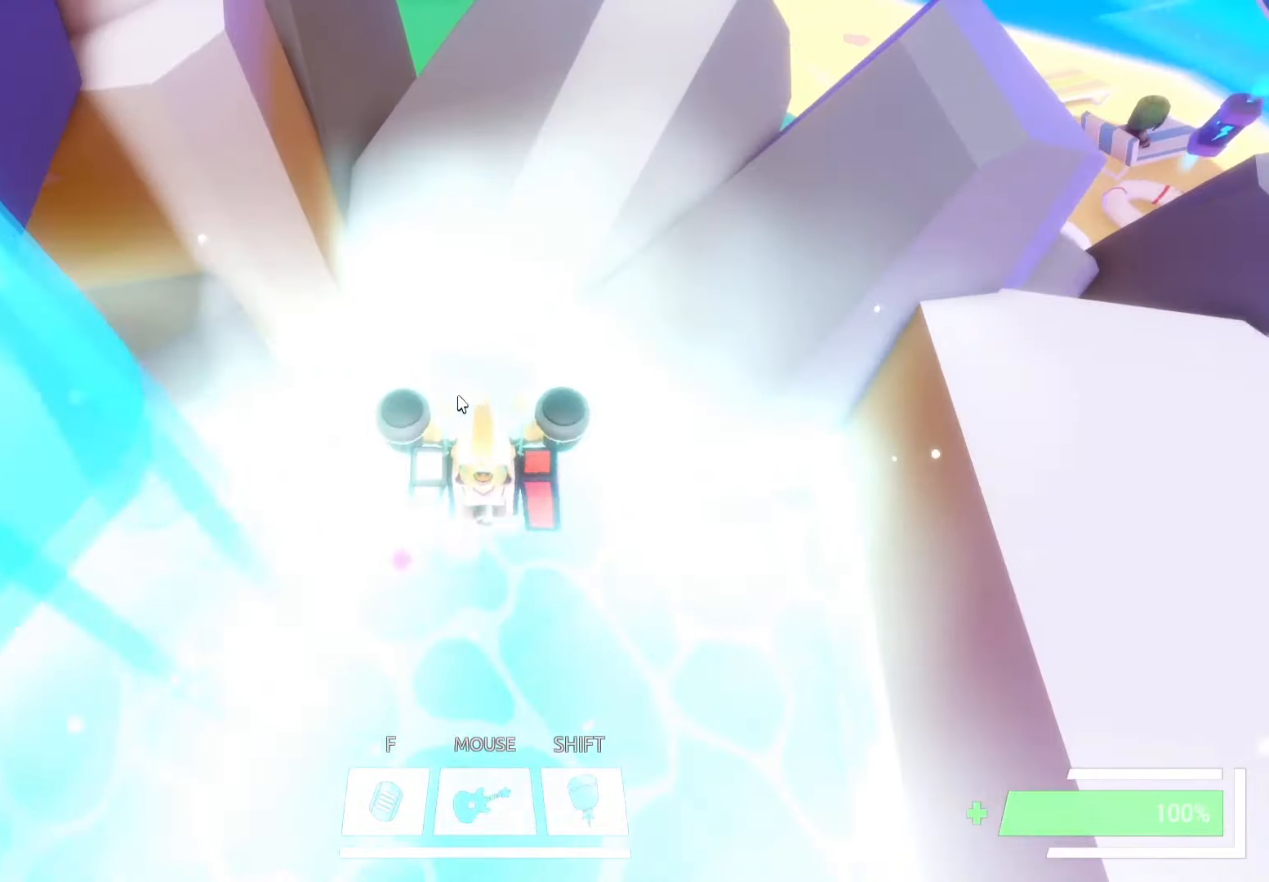
{"keys": ["a"], "events": [[100, "s", "down"], [283, "d", "down"], [317, "s", "up"], [467, "a", "down"], [467, "d", "up"]]}
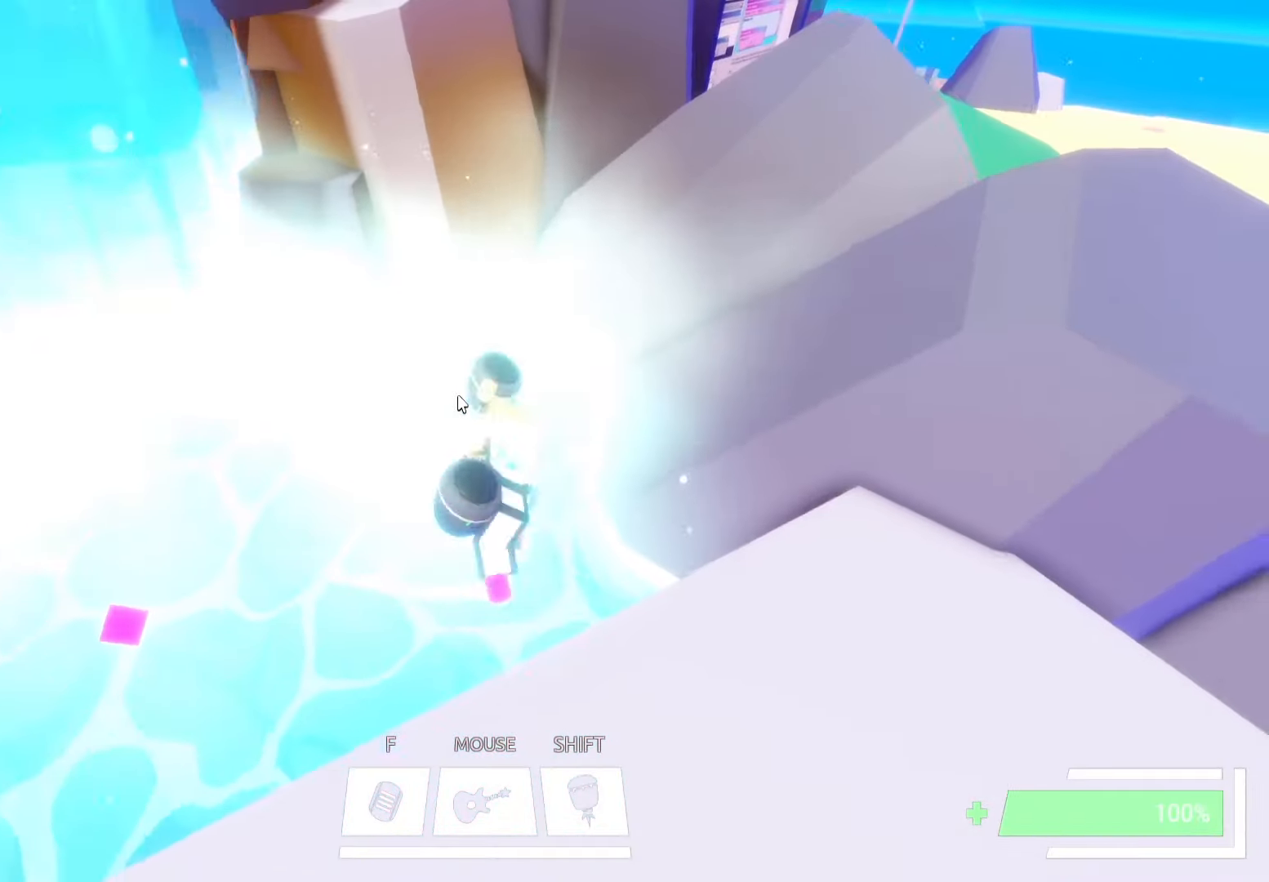
{"keys": [], "events": [[100, "s", "down"], [267, "s", "up"], [433, "a", "up"]]}
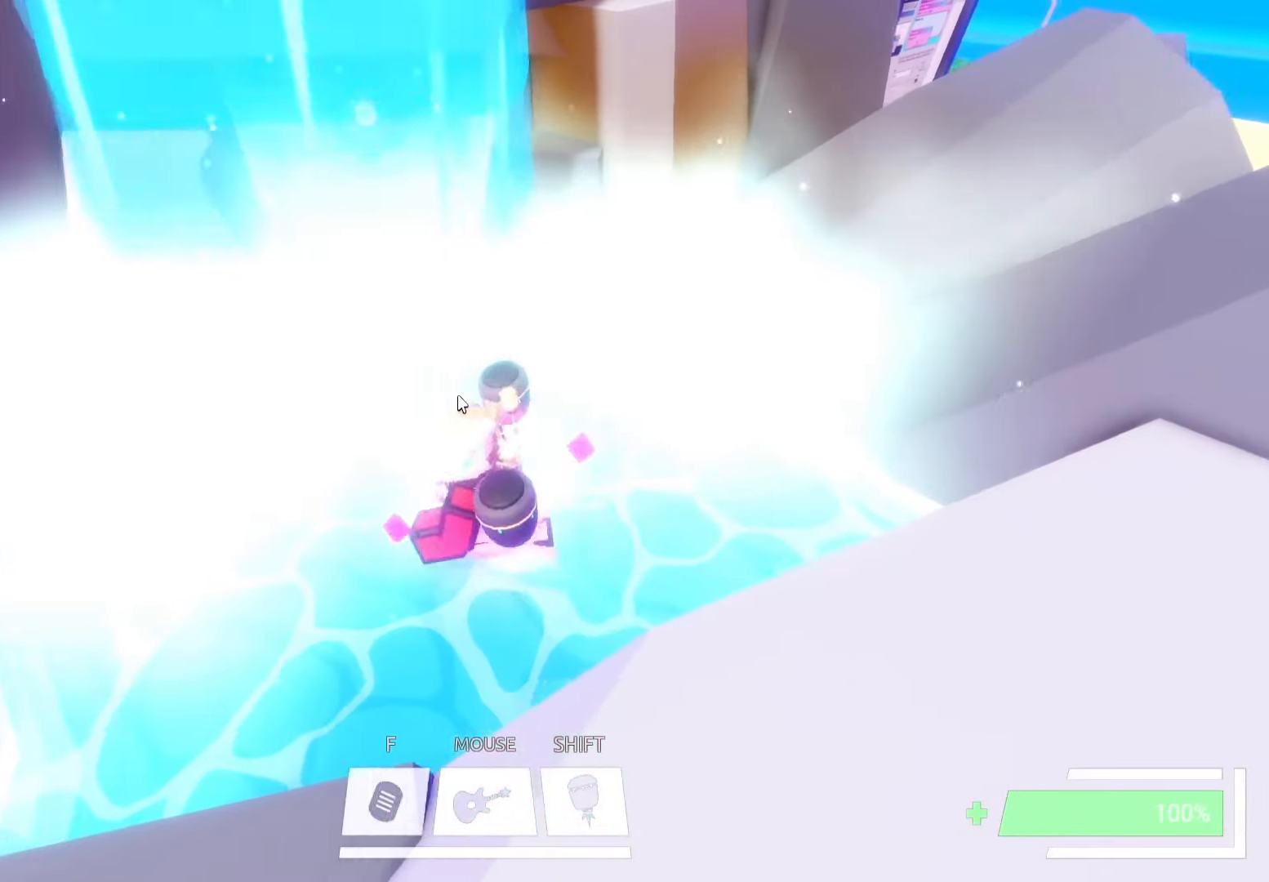
{"keys": ["d", "space", "w"], "events": [[67, "d", "down"], [217, "w", "down"], [467, "space", "down"]]}
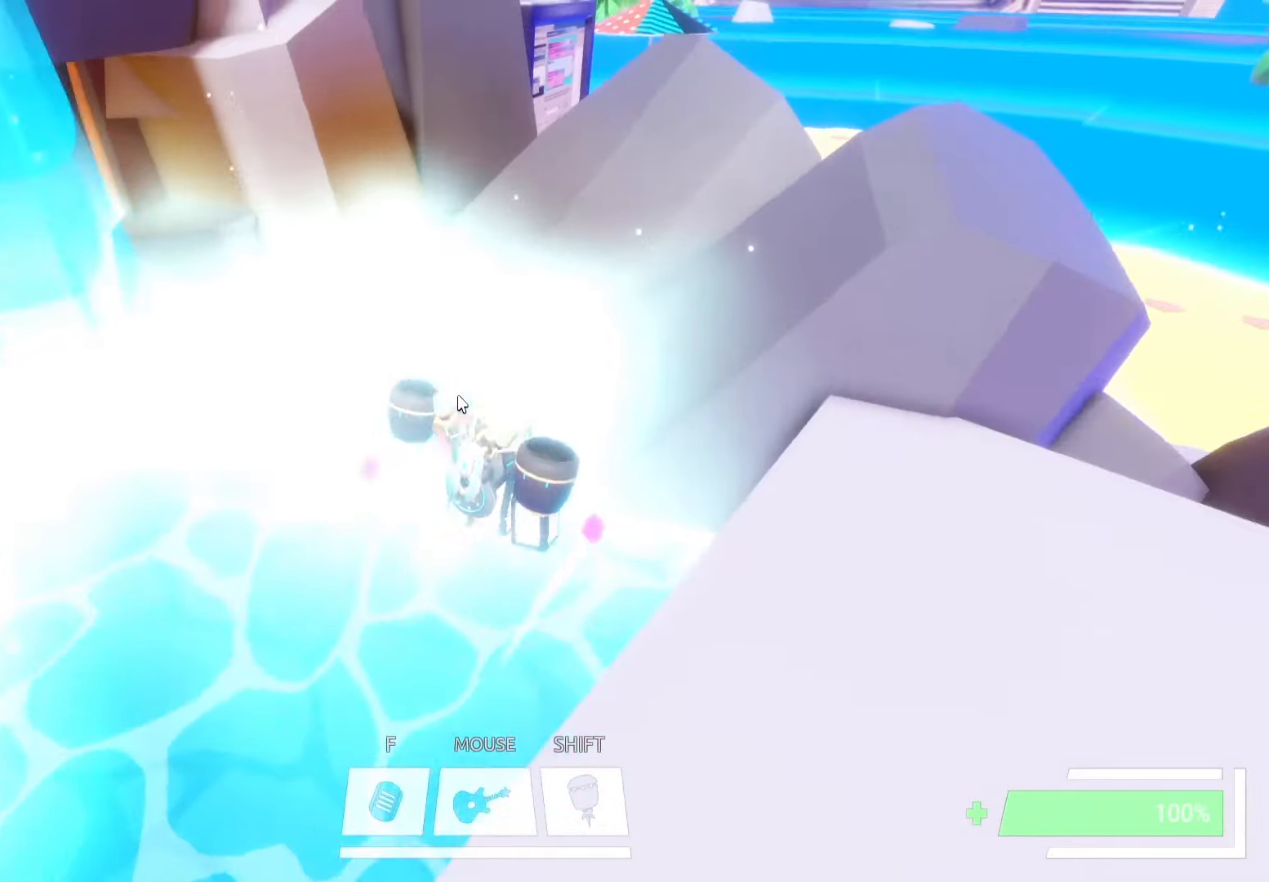
{"keys": ["w"], "events": [[117, "space", "up"], [317, "d", "up"], [367, "space", "down"], [500, "space", "up"]]}
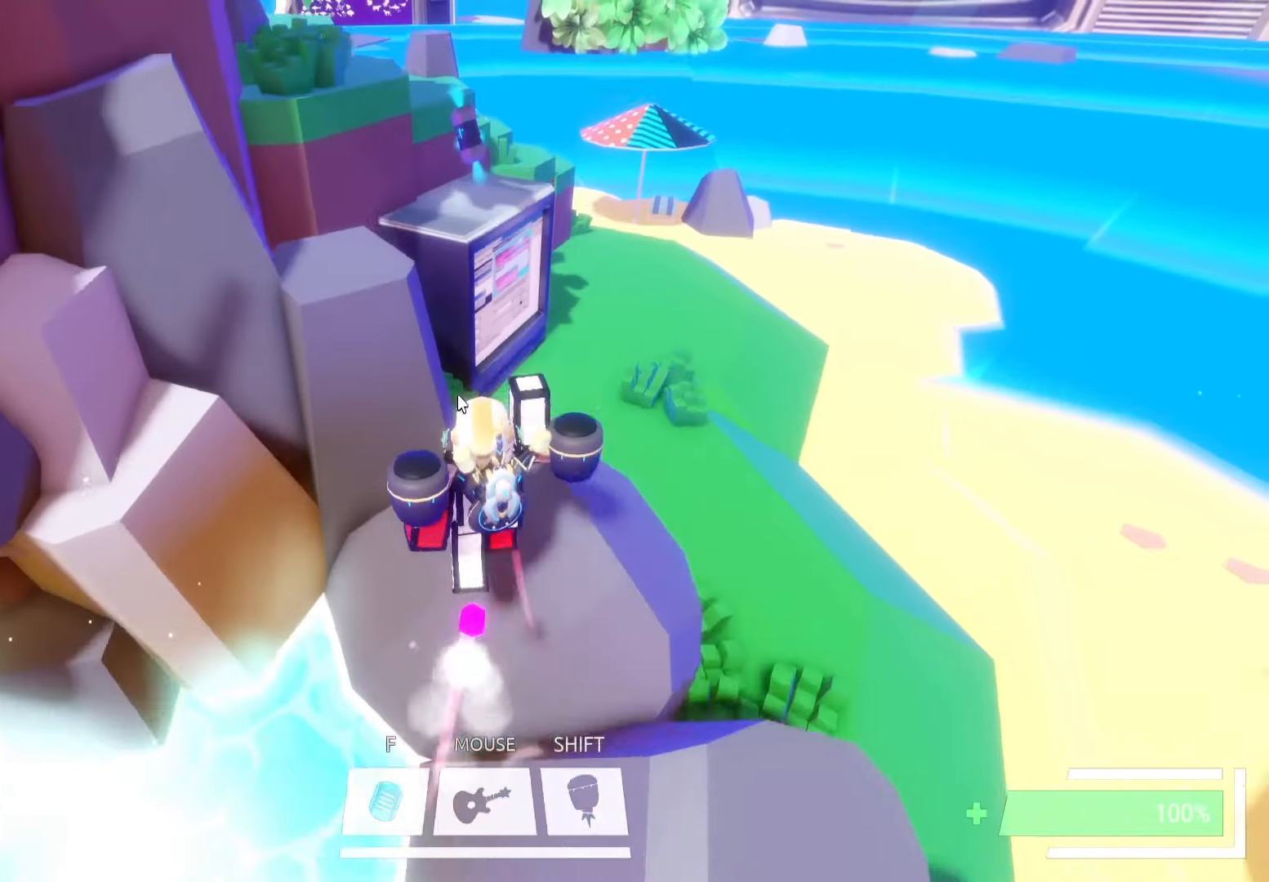
{"keys": ["space", "w"], "events": [[300, "space", "down"], [400, "space", "up"], [467, "space", "down"]]}
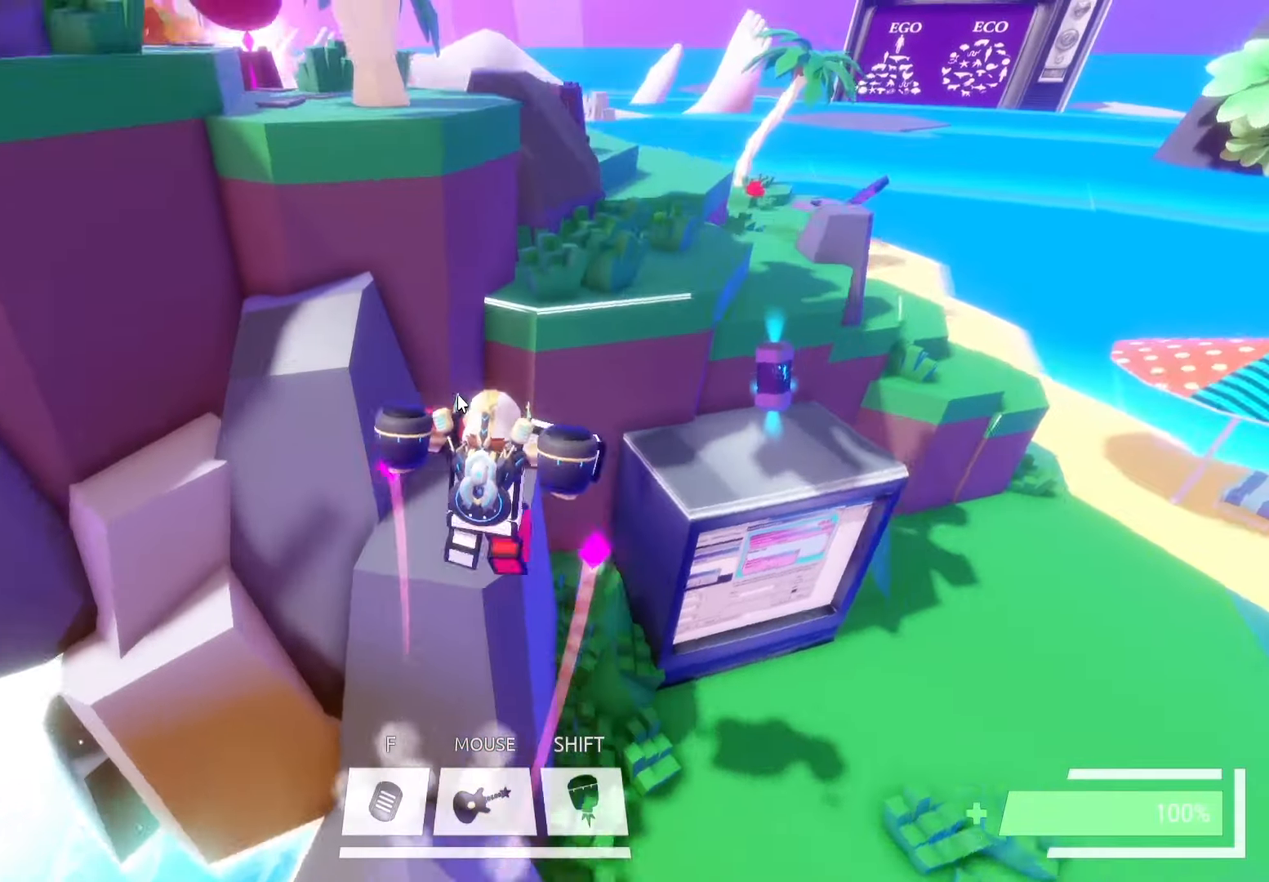
{"keys": ["d", "w"], "events": [[50, "space", "up"], [67, "a", "down"], [167, "a", "up"], [167, "d", "down"], [267, "space", "down"], [450, "space", "up"]]}
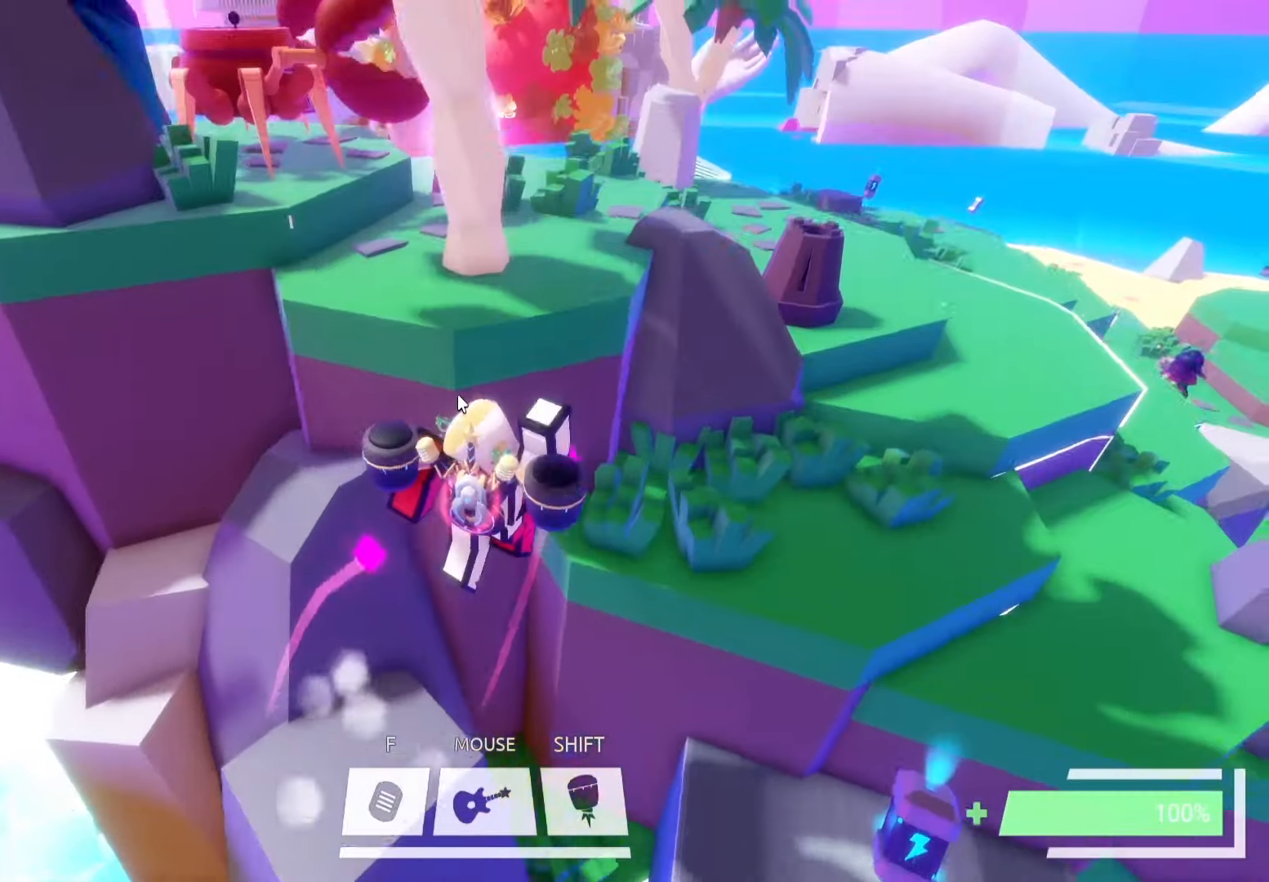
{"keys": ["d", "space"], "events": [[167, "space", "down"], [300, "w", "up"], [317, "space", "up"], [433, "space", "down"]]}
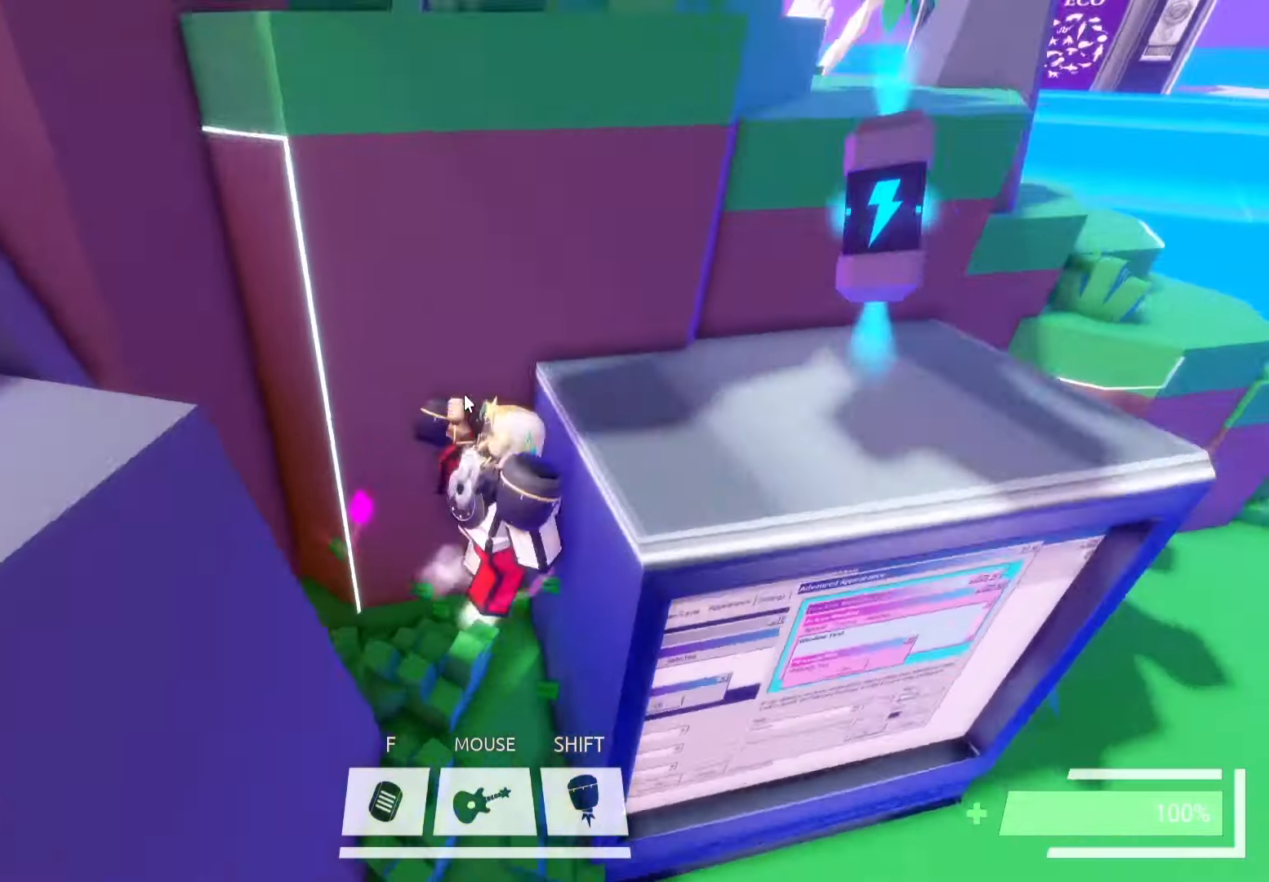
{"keys": ["w"], "events": [[67, "space", "up"], [250, "w", "down"], [283, "space", "down"], [400, "space", "up"], [483, "d", "up"]]}
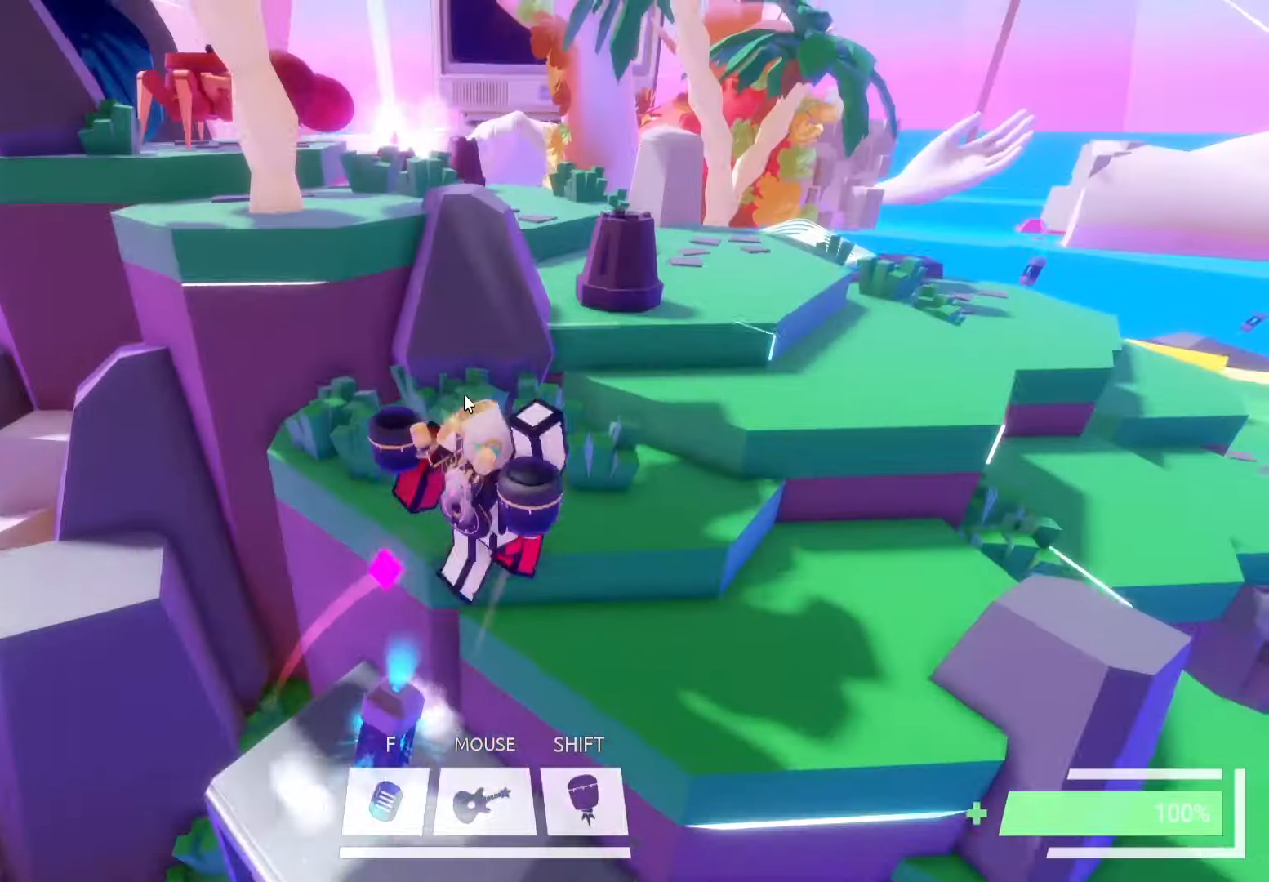
{"keys": ["d", "w"], "events": [[133, "space", "down"], [267, "space", "up"], [484, "d", "down"]]}
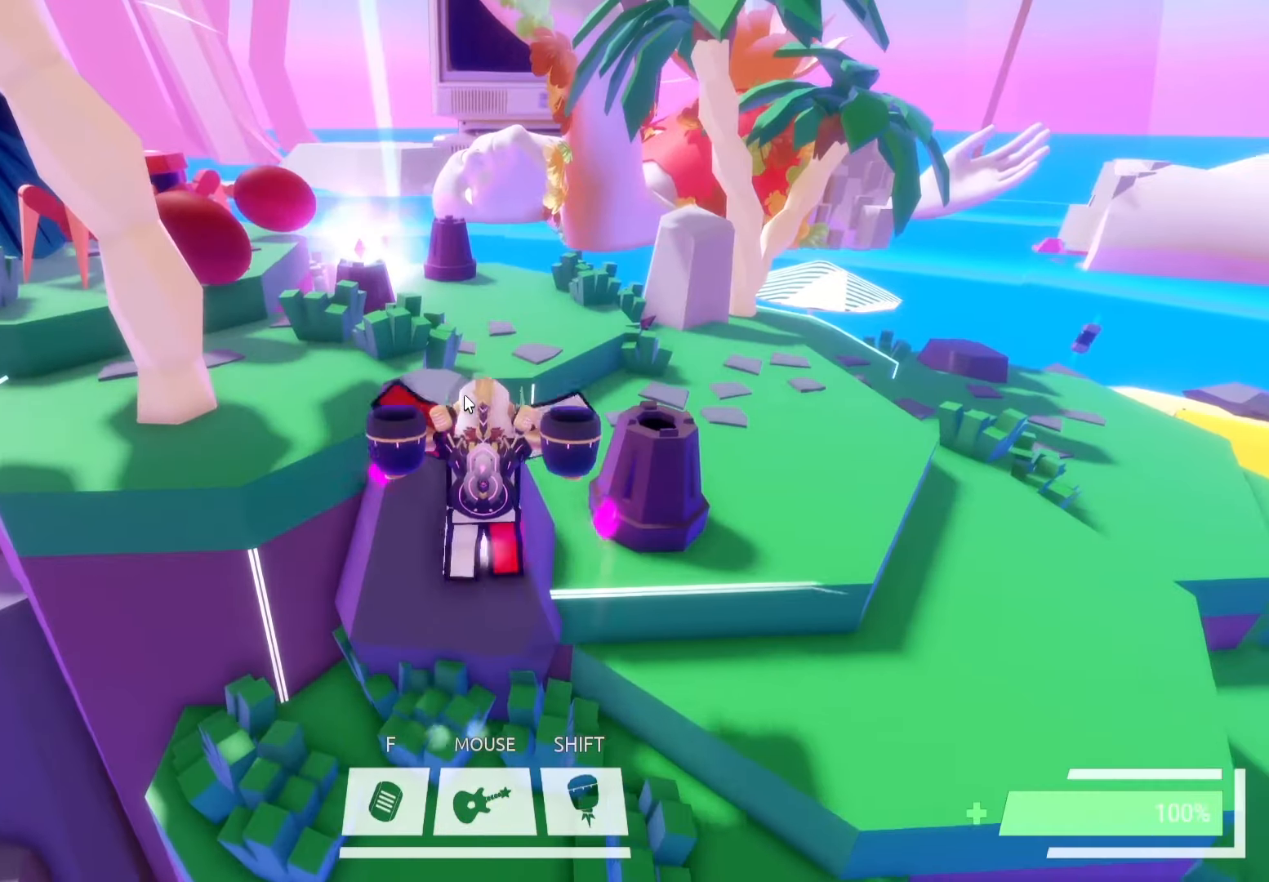
{"keys": ["w"], "events": [[250, "d", "up"]]}
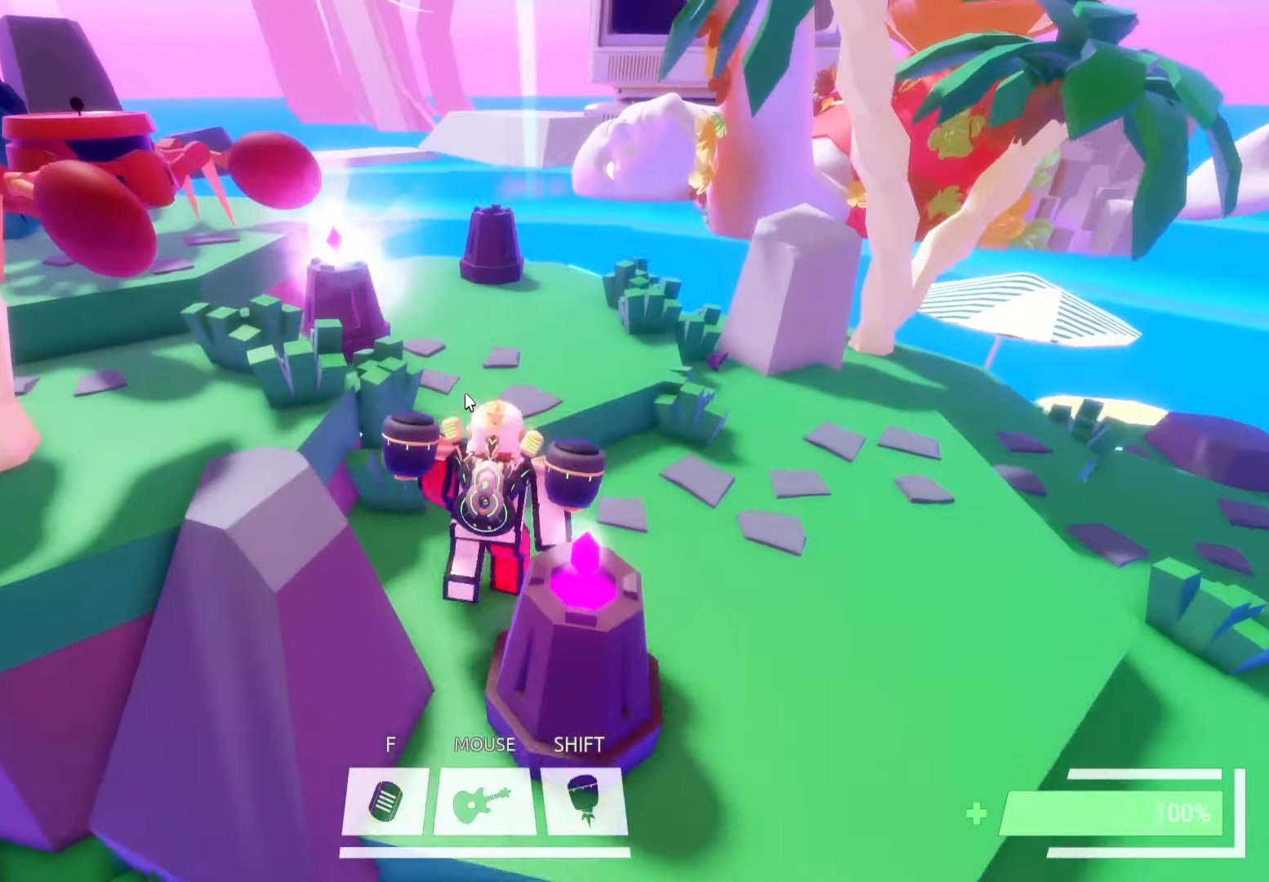
{"keys": ["w"], "events": [[67, "space", "down"], [167, "space", "up"]]}
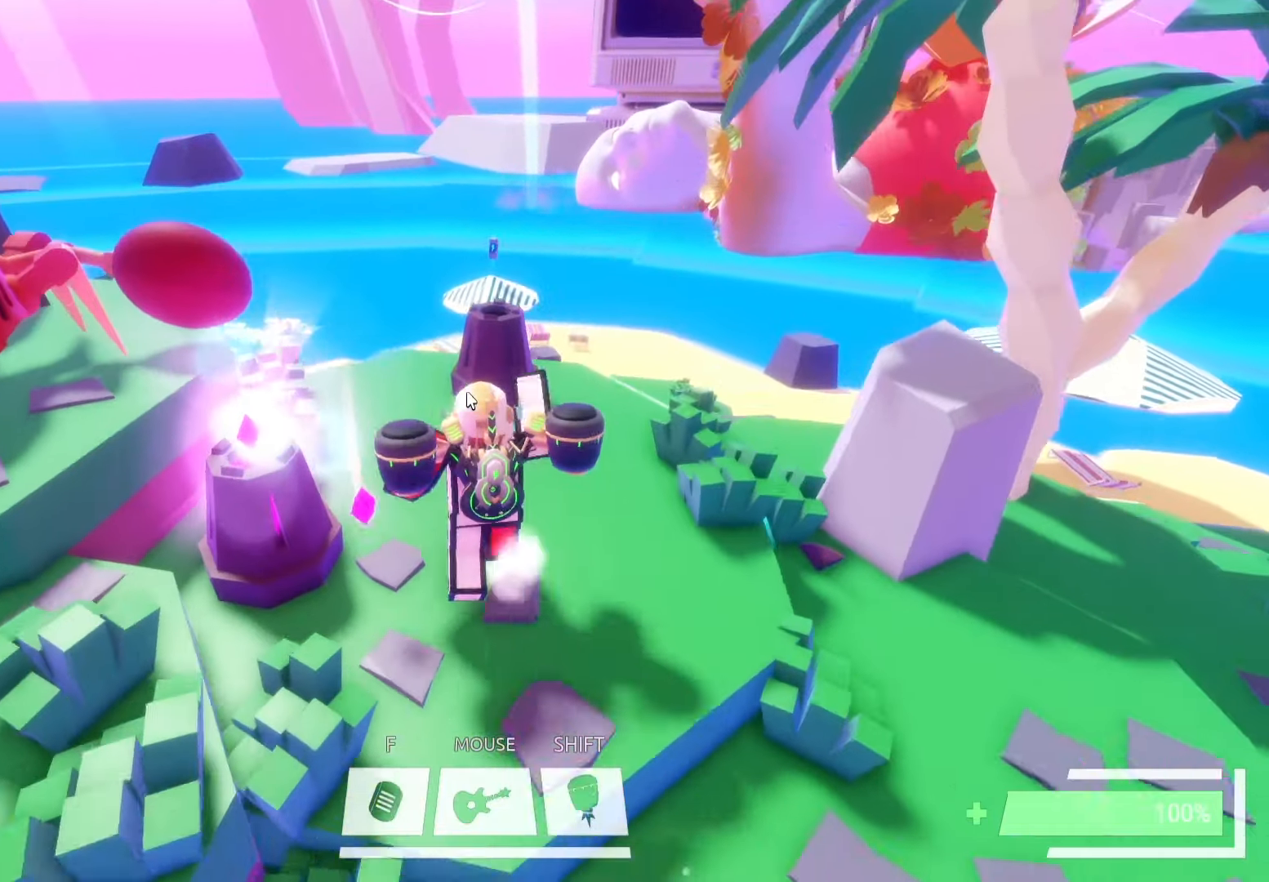
{"keys": ["s"], "events": [[417, "w", "up"], [467, "s", "down"]]}
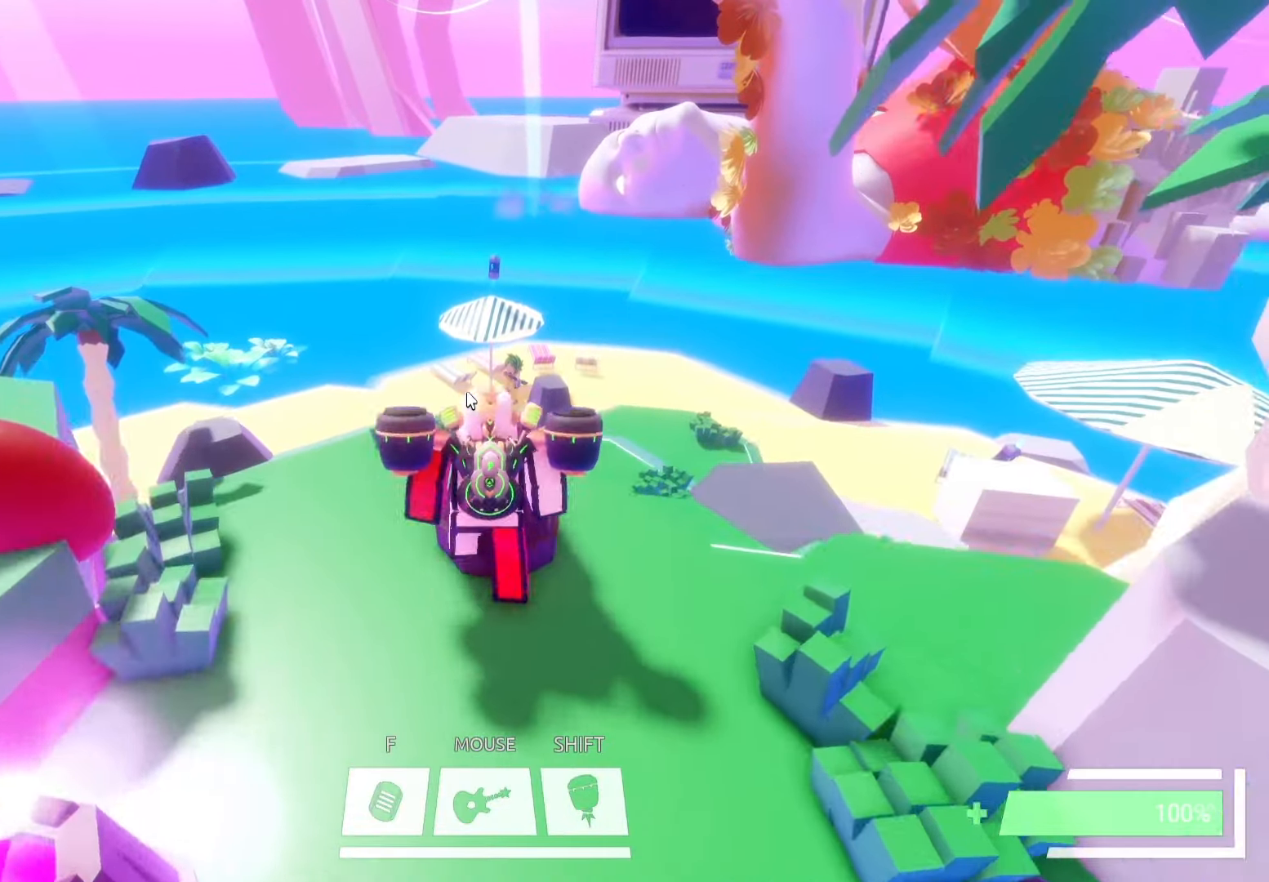
{"keys": [], "events": [[84, "a", "down"], [184, "s", "up"], [267, "a", "up"]]}
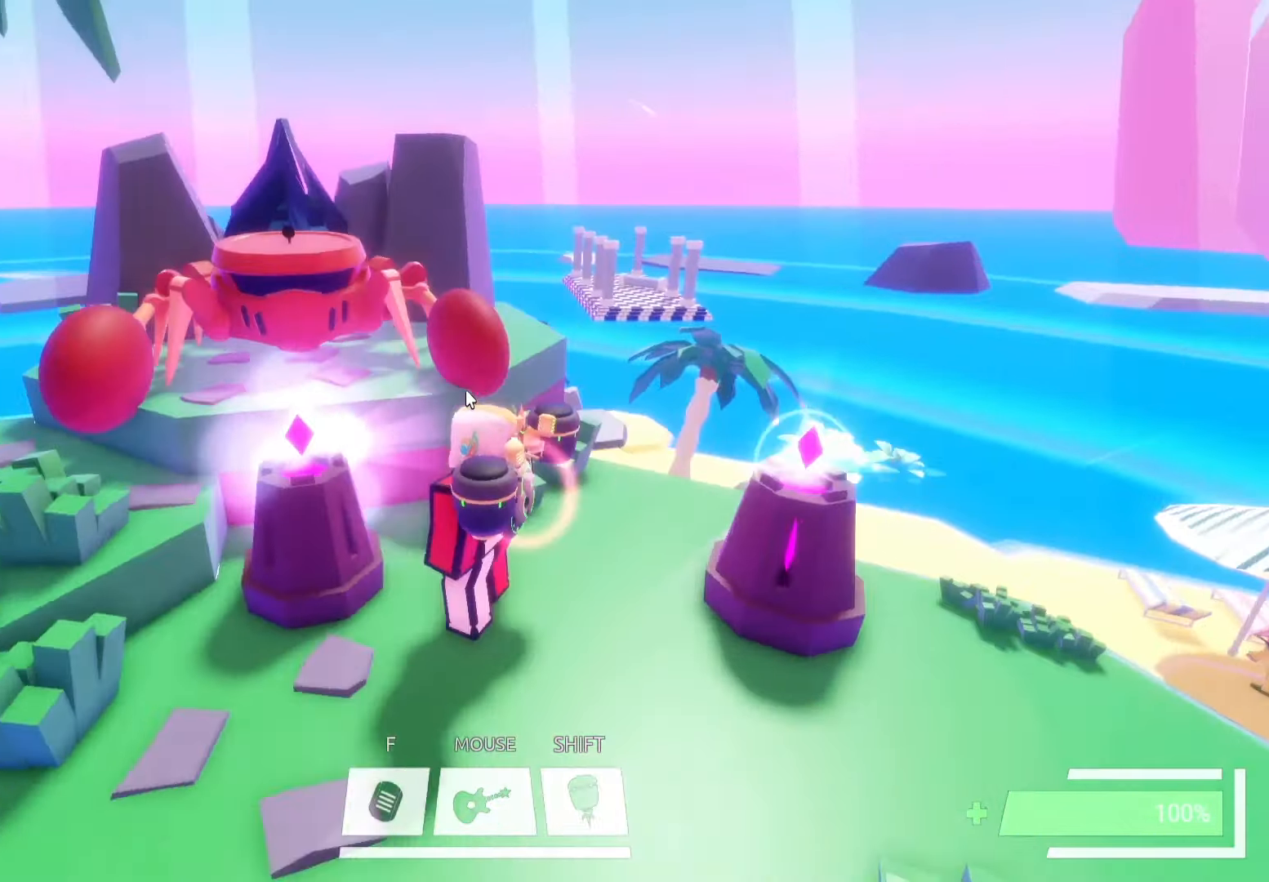
{"keys": [], "events": []}
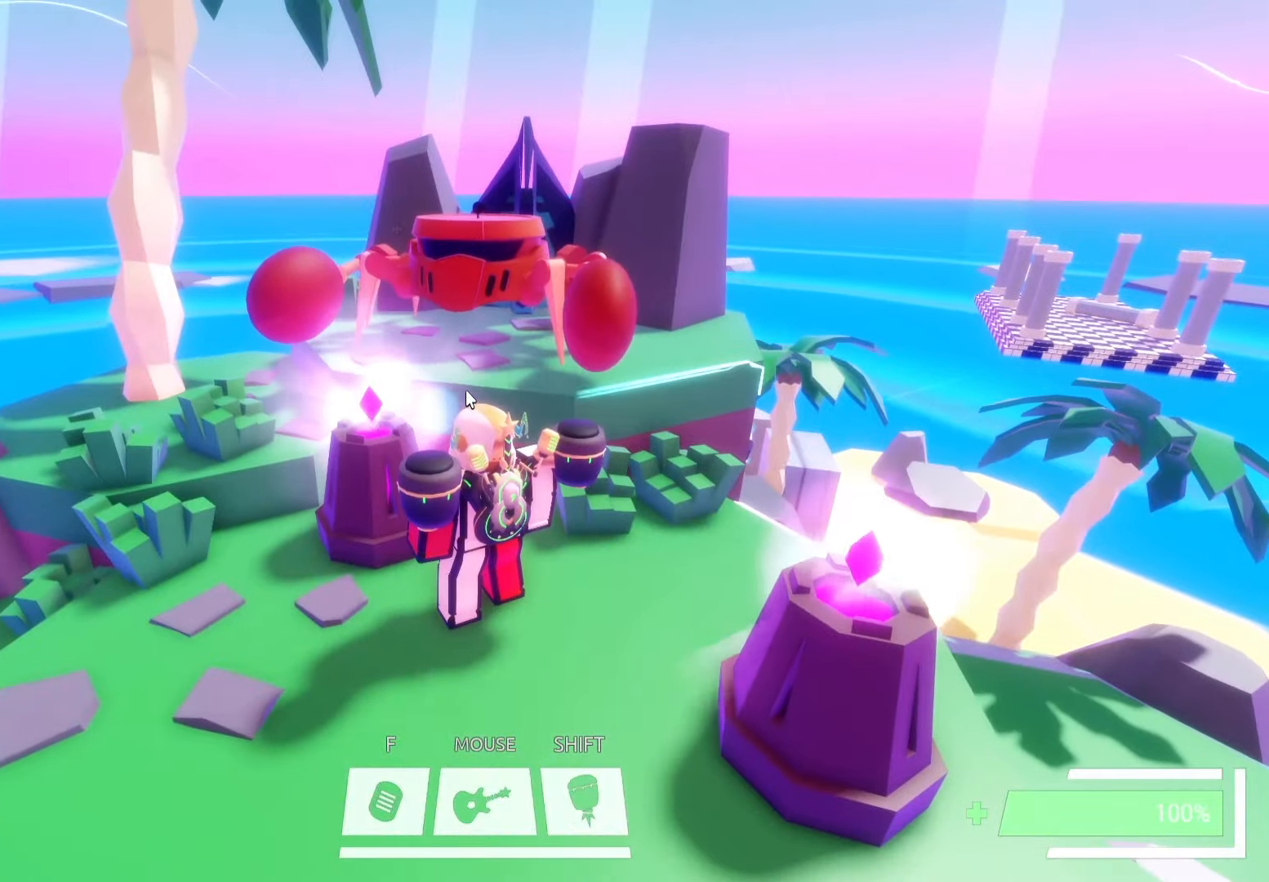
{"keys": [], "events": [[134, "f", "down"], [200, "f", "up"], [284, "w", "down"], [334, "w", "up"]]}
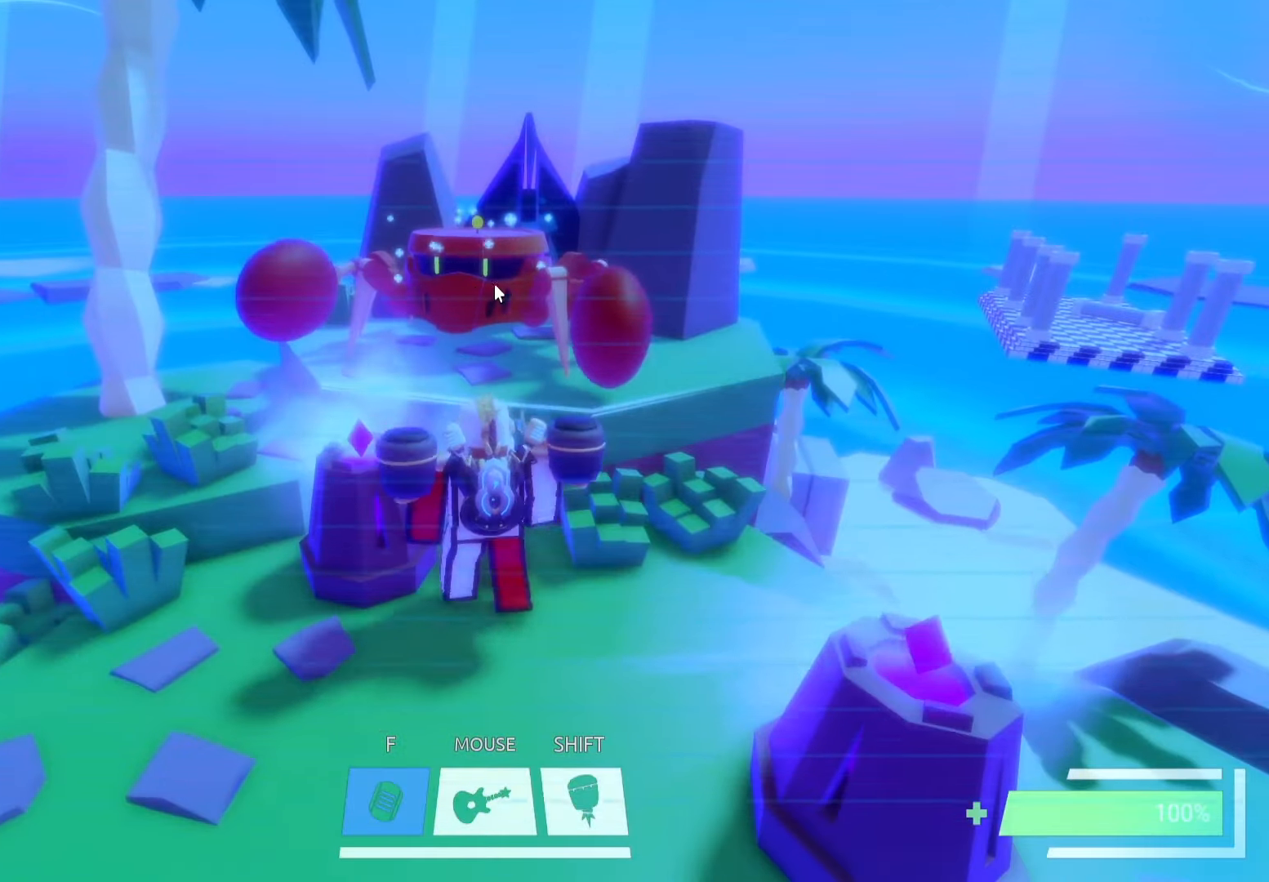
{"keys": [], "events": []}
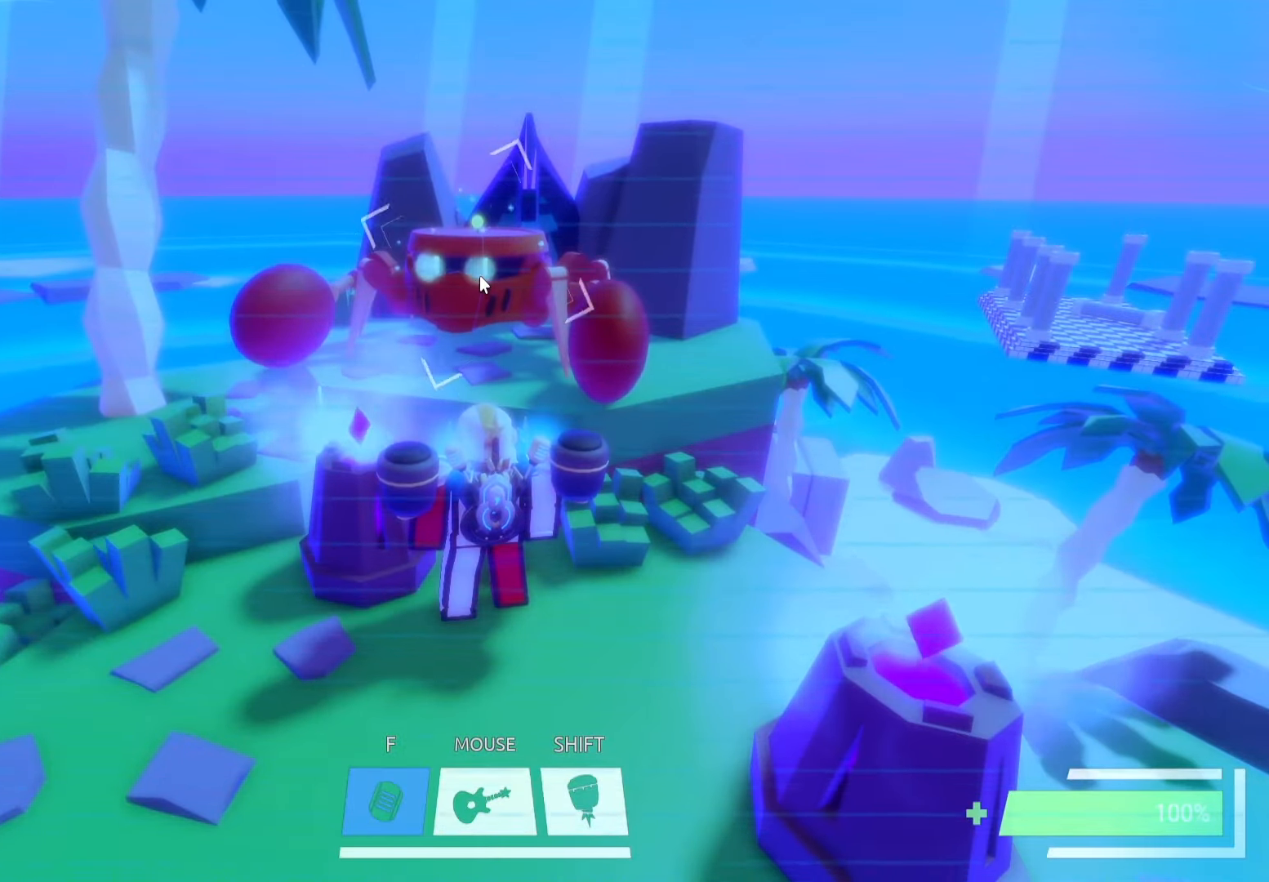
{"keys": [], "events": []}
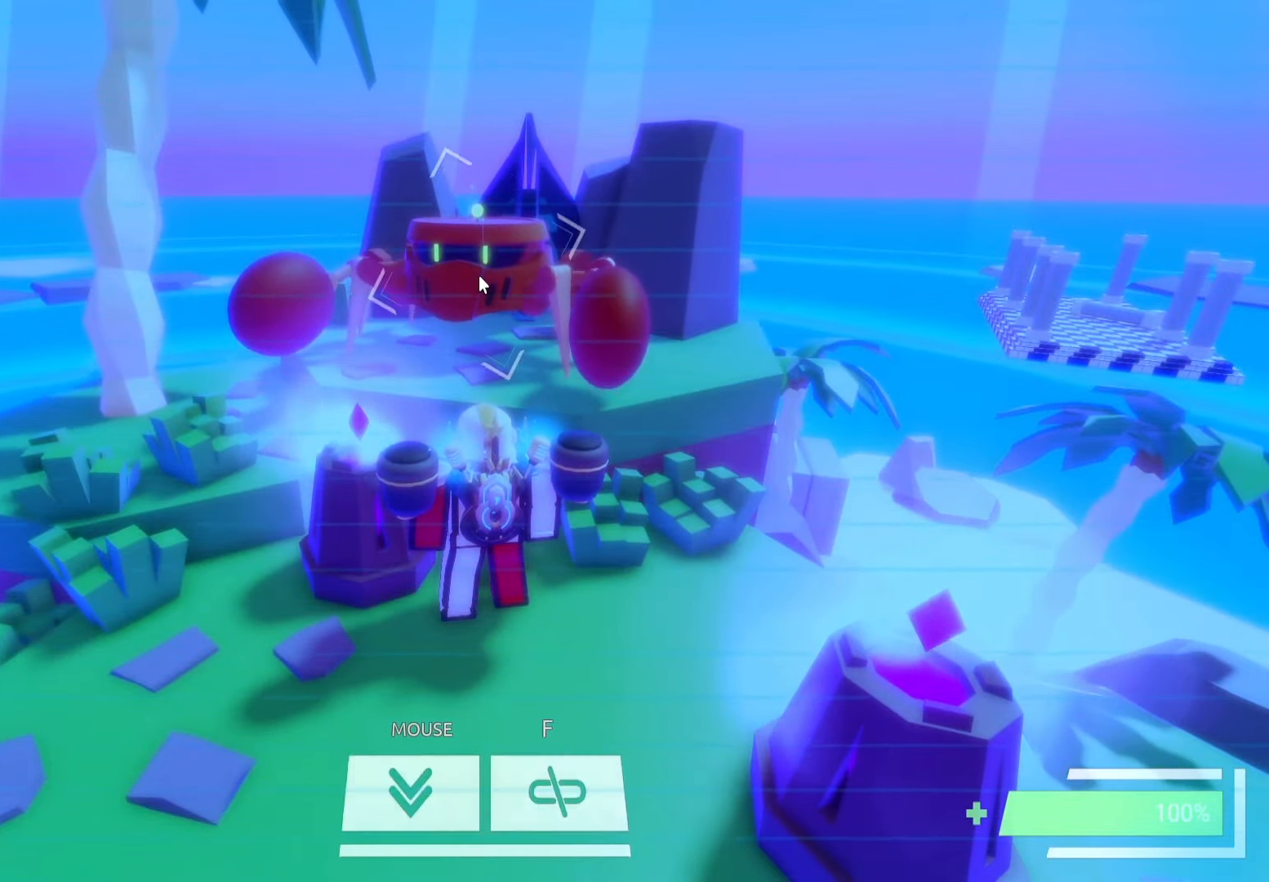
{"keys": [], "events": []}
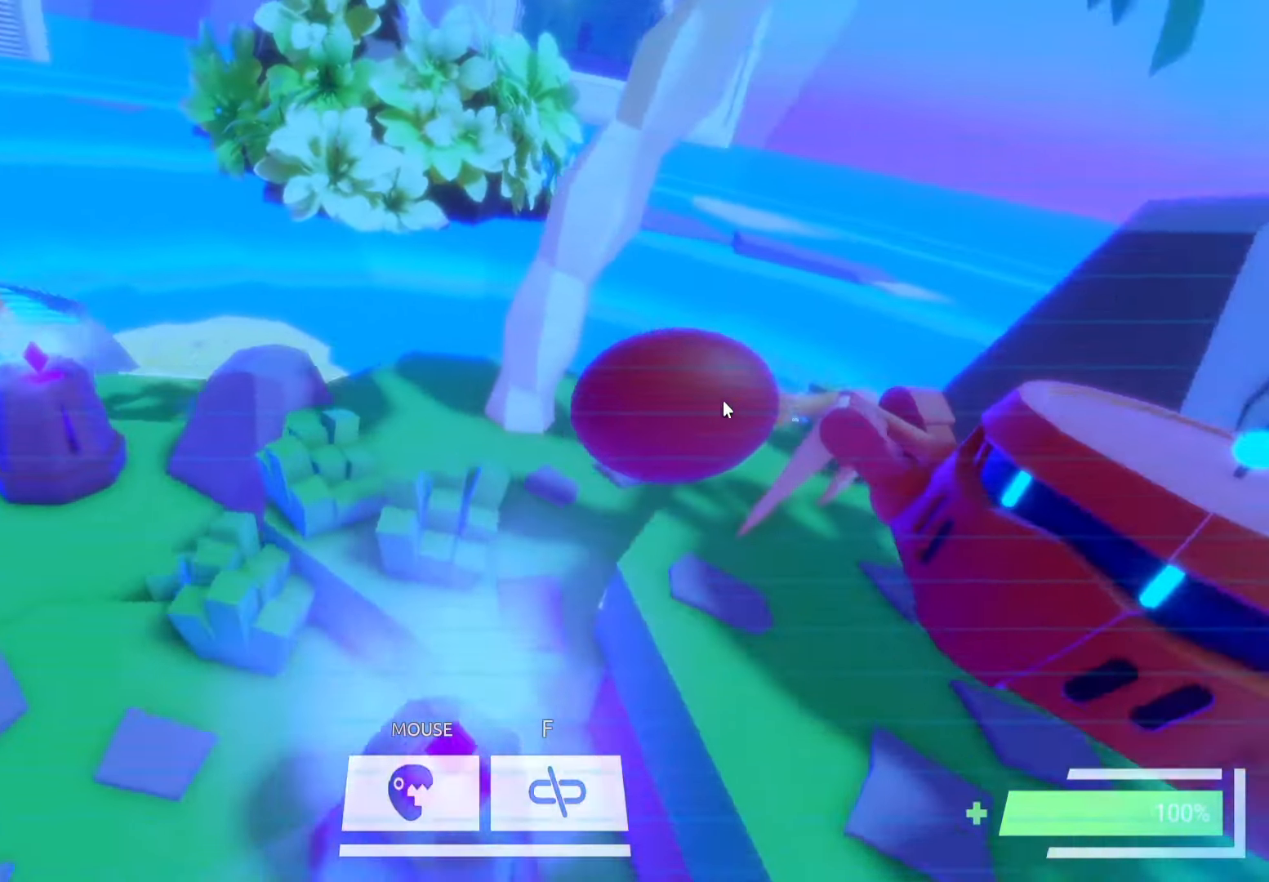
{"keys": [], "events": []}
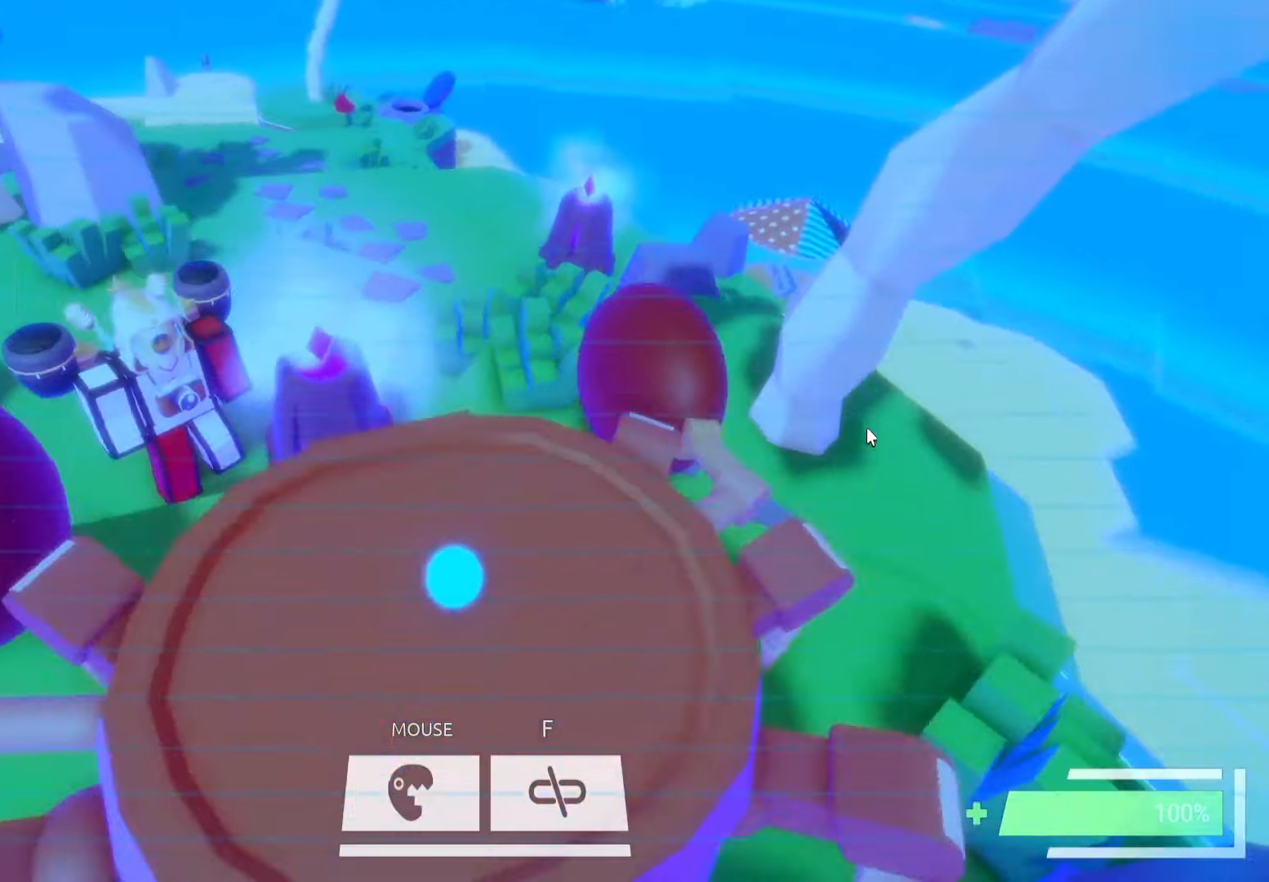
{"keys": ["a", "w"], "events": [[233, "w", "down"], [383, "a", "down"]]}
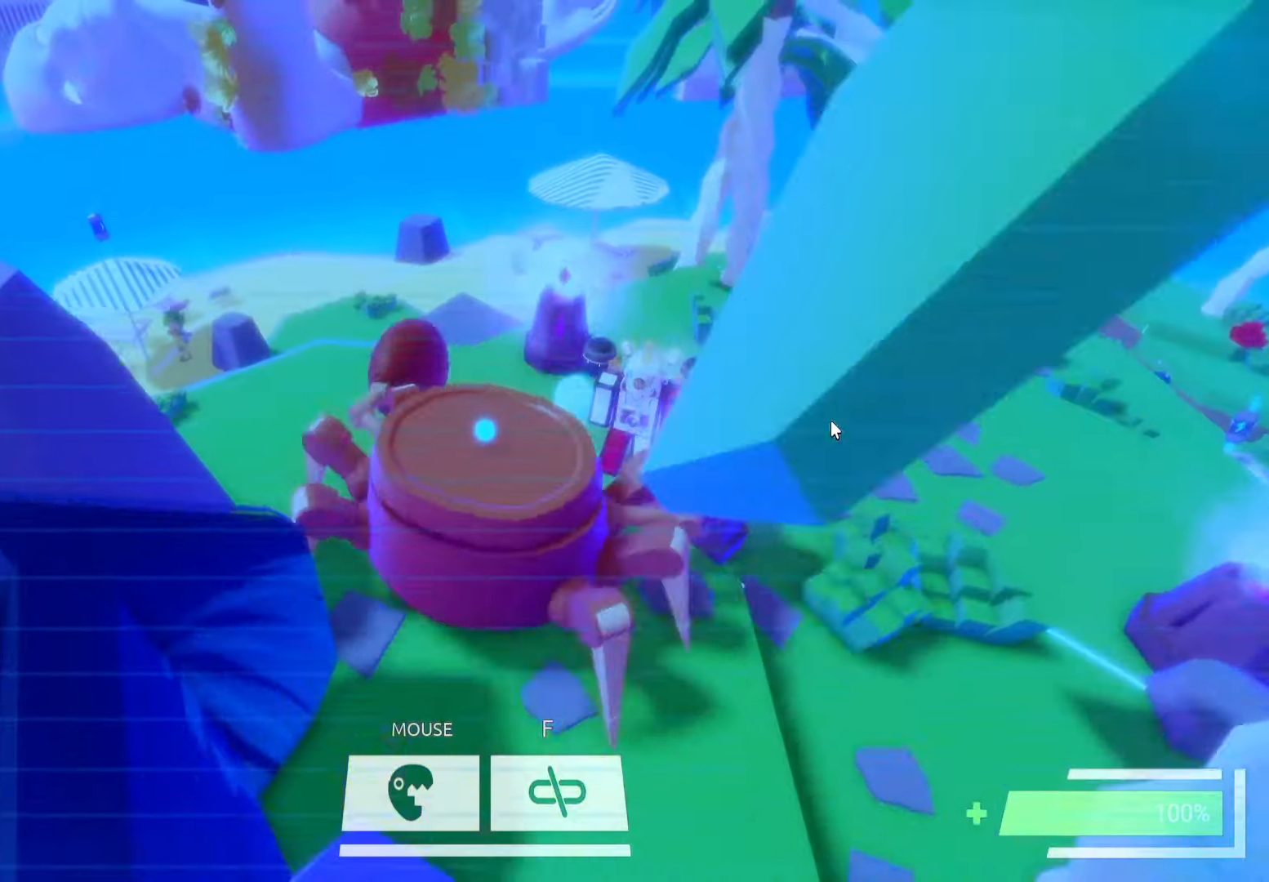
{"keys": ["w"], "events": [[33, "a", "up"], [250, "d", "down"], [366, "d", "up"]]}